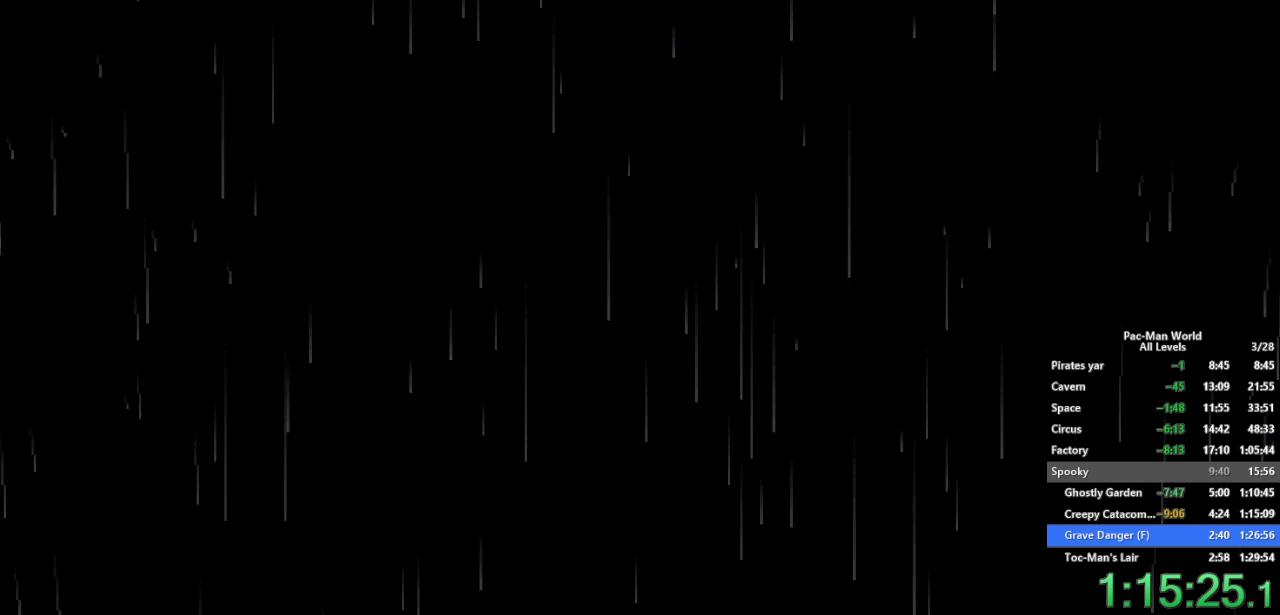
Gameplay with a controller (Xbox layout); each line is a JSON object with the inputs held at the frame after it. "events" lists button and stick changes between this image and that frame as [ms after this image, input, new state], when the widget could be followed in between. Not read: HOME L1 L2 L3 R2 R3.
{"buttons": [], "left_stick": "down", "right_stick": "center", "events": [[317, "left_stick", "down"]]}
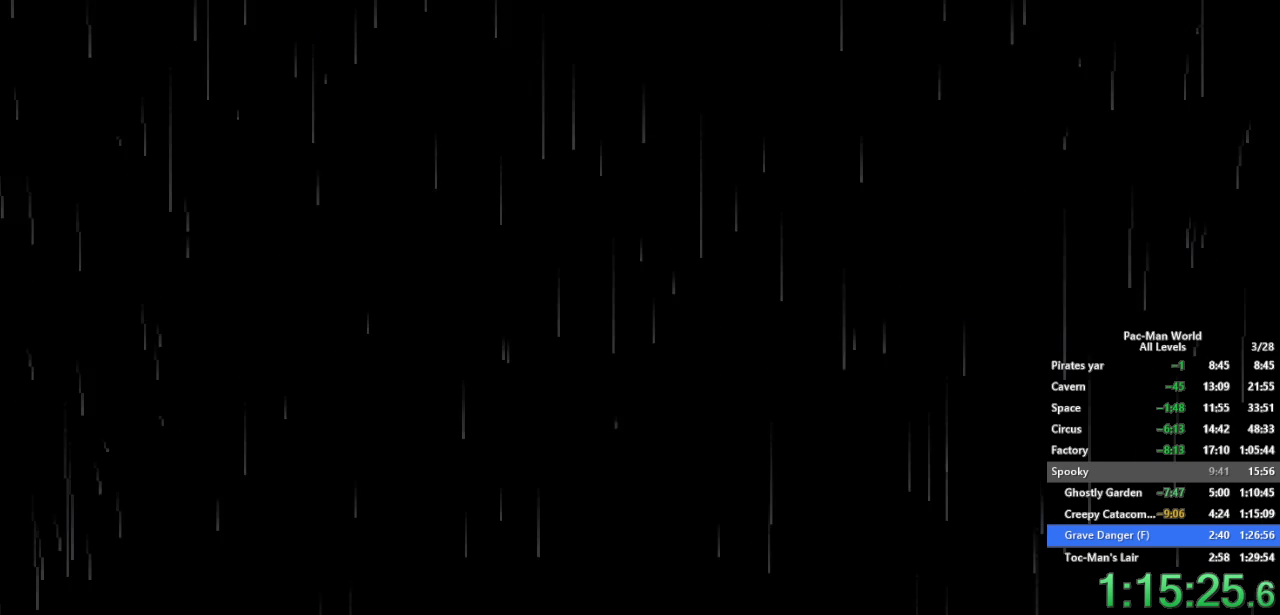
{"buttons": [], "left_stick": "down-left", "right_stick": "center", "events": [[83, "left_stick", "down-right"], [333, "left_stick", "down-left"]]}
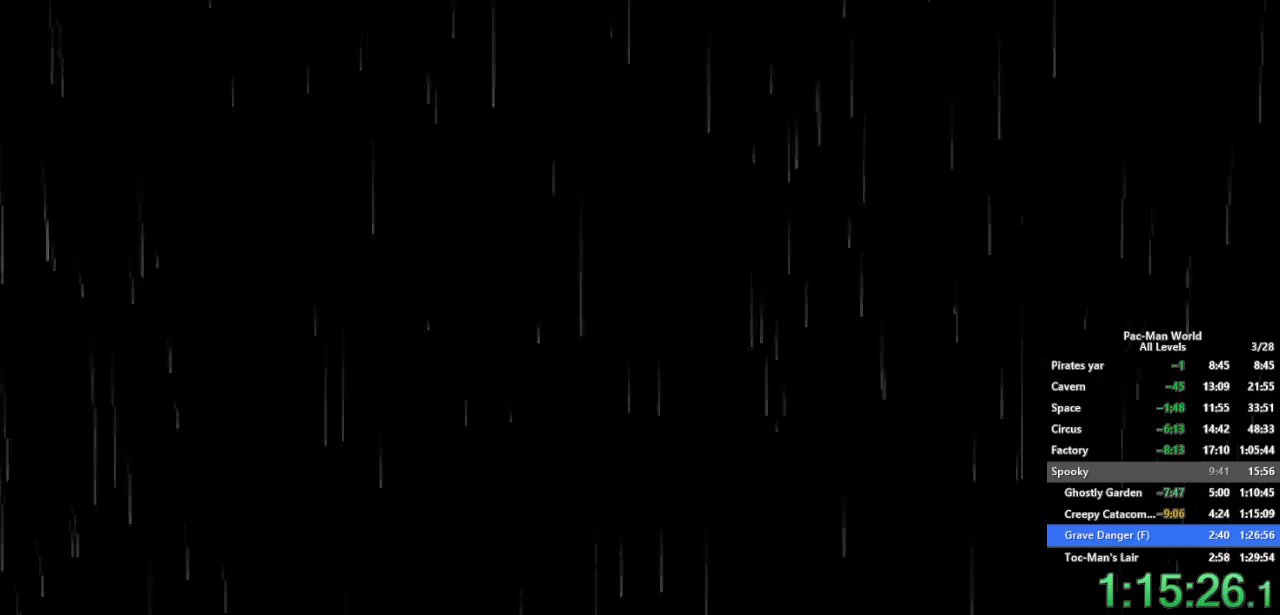
{"buttons": [], "left_stick": "down-left", "right_stick": "center", "events": []}
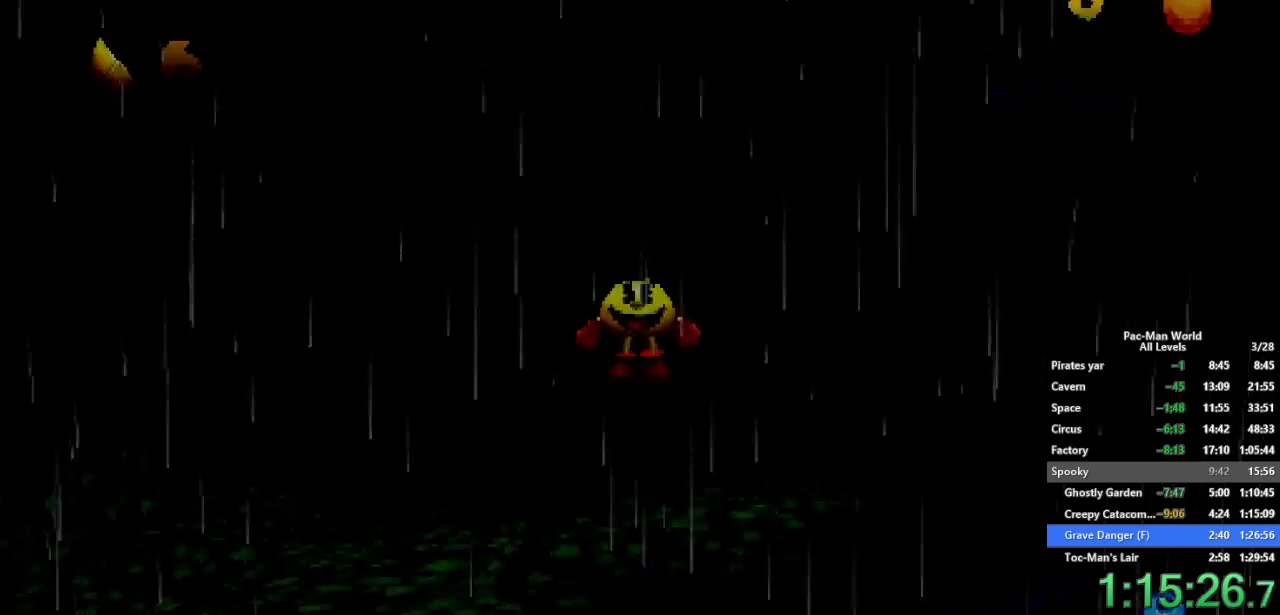
{"buttons": [], "left_stick": "down-right", "right_stick": "center", "events": [[200, "left_stick", "down"], [300, "left_stick", "down-right"], [417, "left_stick", "down-left"], [500, "left_stick", "down-right"]]}
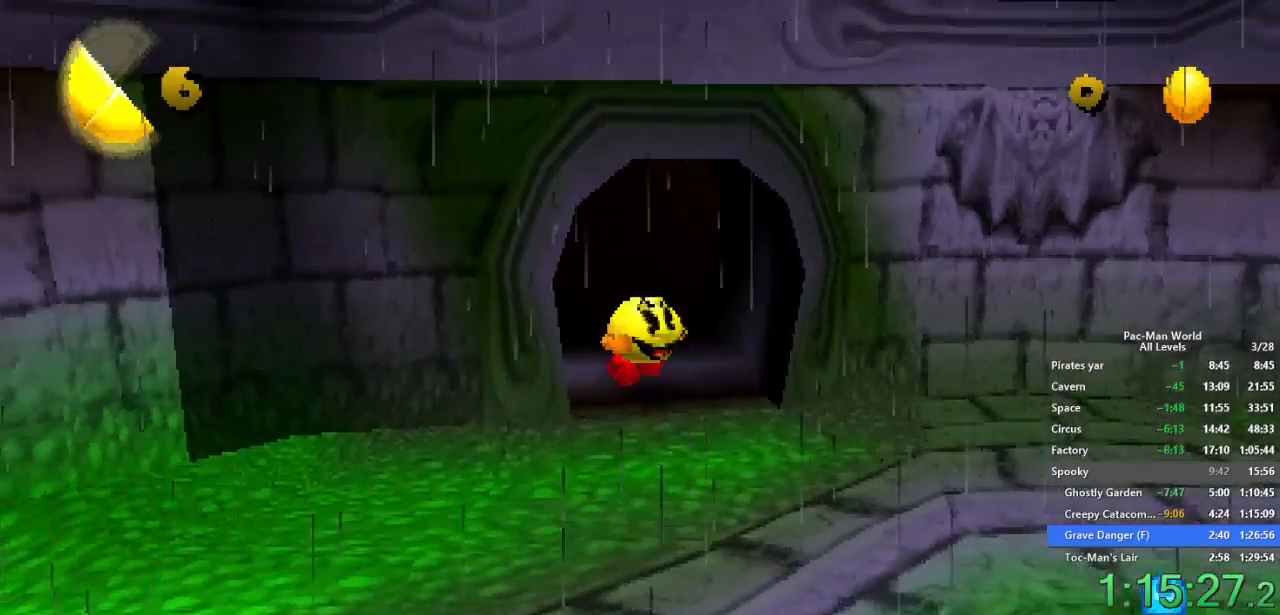
{"buttons": [], "left_stick": "down", "right_stick": "center", "events": [[117, "left_stick", "down-left"], [200, "left_stick", "down-right"], [300, "left_stick", "down"]]}